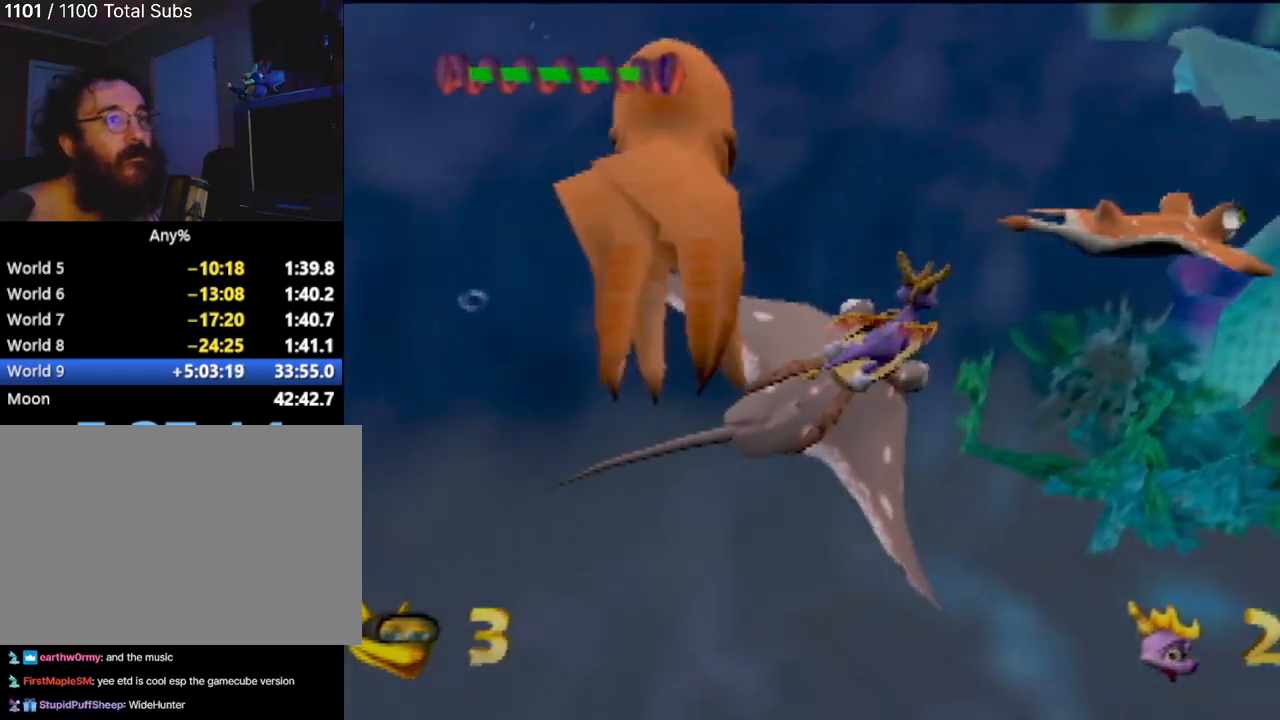
Gameplay with a controller (PlayStation layout); each line is a JSON object with the inputs held at the frame after it. "events" lists button and stick changes between this image and that frame as [ms after this image, input, new state], when the widget could be followed in between. Not read: L3 R3 right_stick.
{"buttons": [], "left_stick": "down-right", "events": [[351, "left_stick", "down-right"]]}
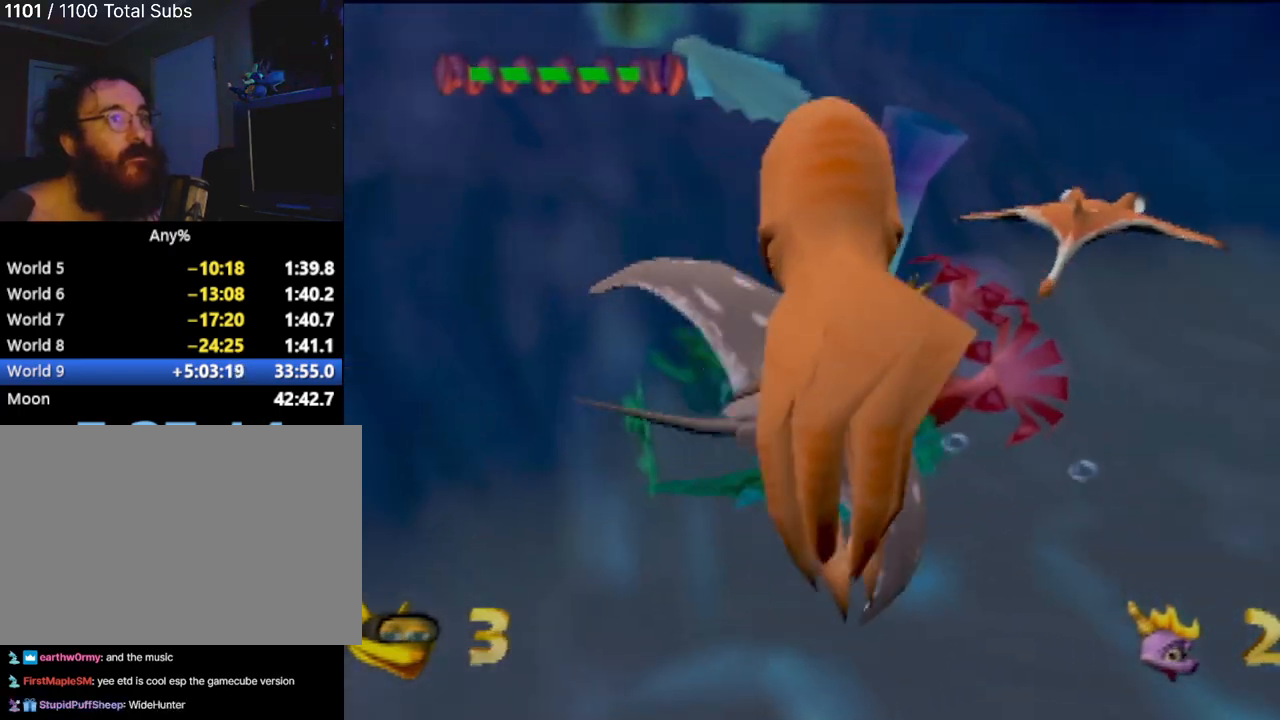
{"buttons": [], "left_stick": "center", "events": [[183, "left_stick", "center"], [300, "CIRCLE", "down"], [317, "left_stick", "right"], [417, "CIRCLE", "up"], [500, "left_stick", "center"]]}
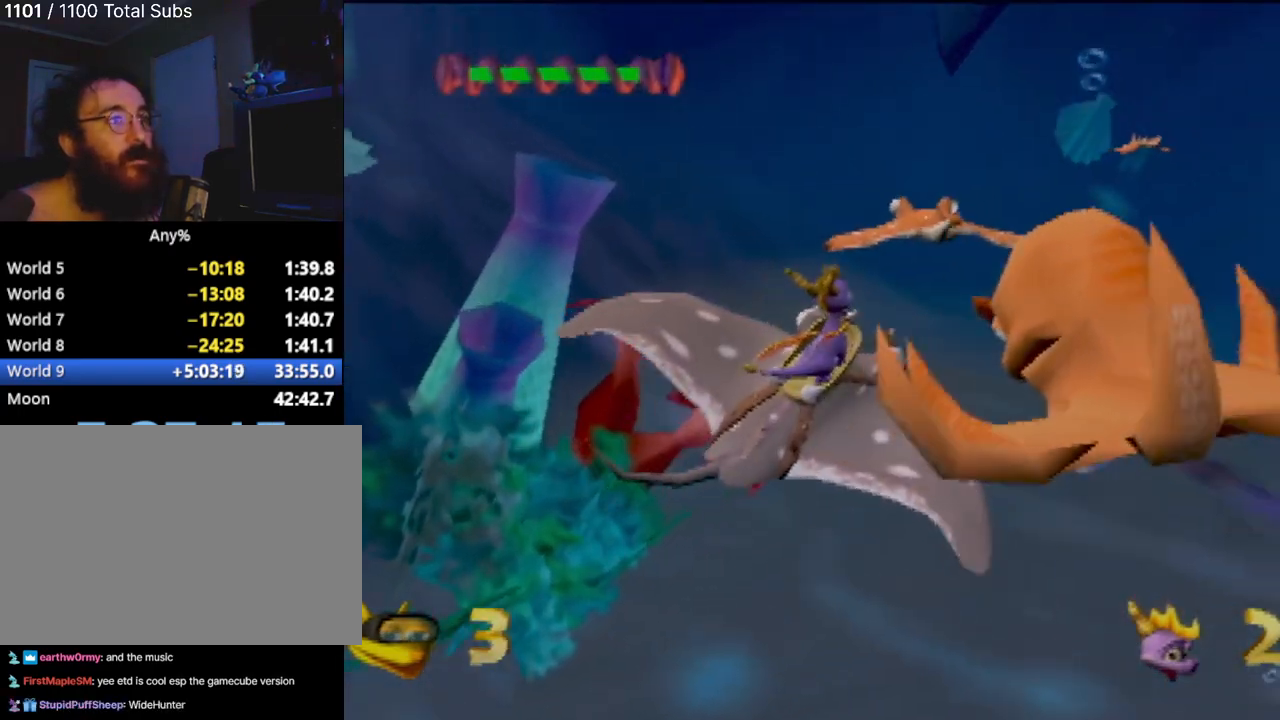
{"buttons": [], "left_stick": "down-left", "events": [[34, "CIRCLE", "down"], [117, "CIRCLE", "up"], [200, "CIRCLE", "down"], [301, "CIRCLE", "up"], [317, "left_stick", "down-left"], [367, "CIRCLE", "down"], [501, "CIRCLE", "up"]]}
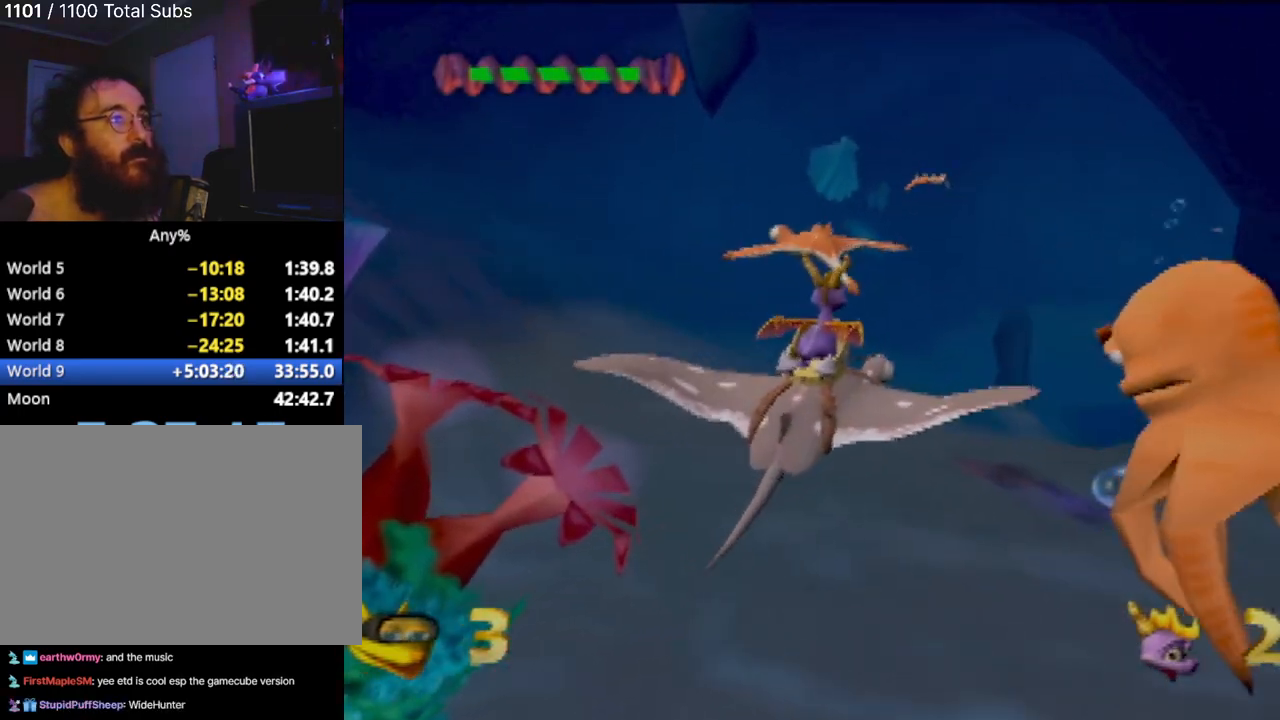
{"buttons": [], "left_stick": "right", "events": [[33, "left_stick", "center"], [117, "CIRCLE", "down"], [183, "CIRCLE", "up"], [283, "left_stick", "right"]]}
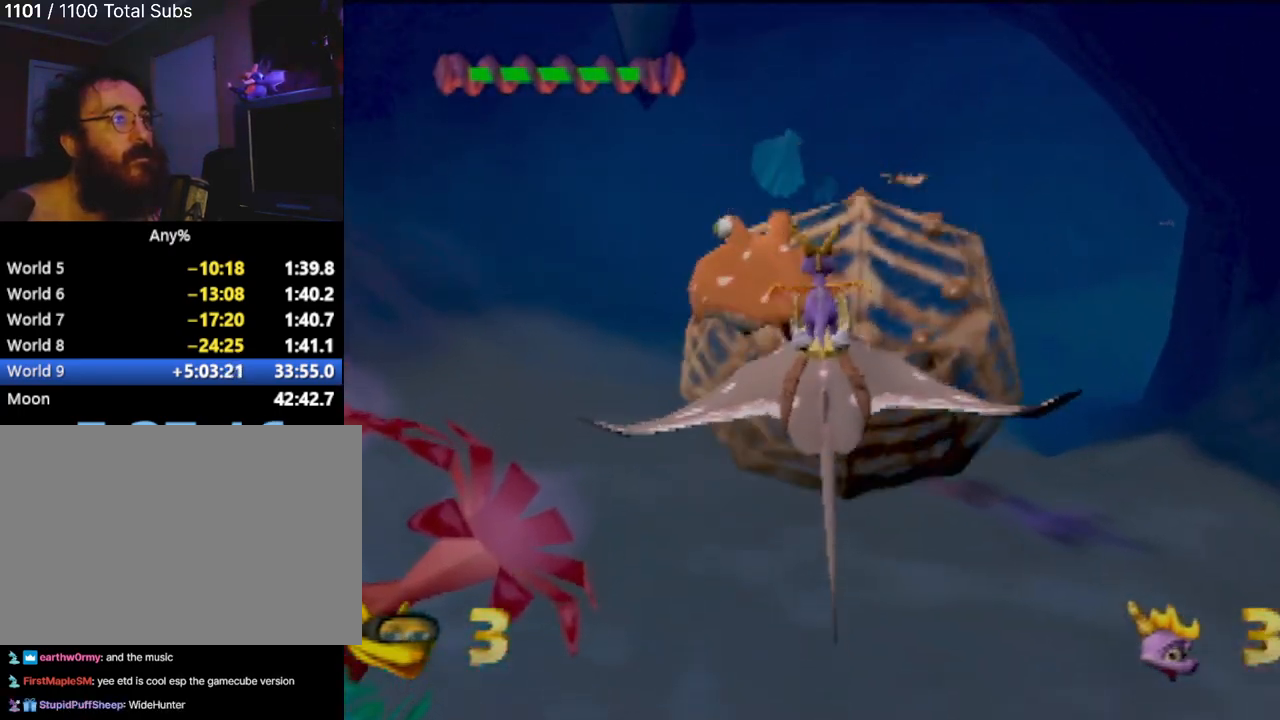
{"buttons": [], "left_stick": "down-left", "events": [[67, "left_stick", "center"], [367, "left_stick", "down-left"]]}
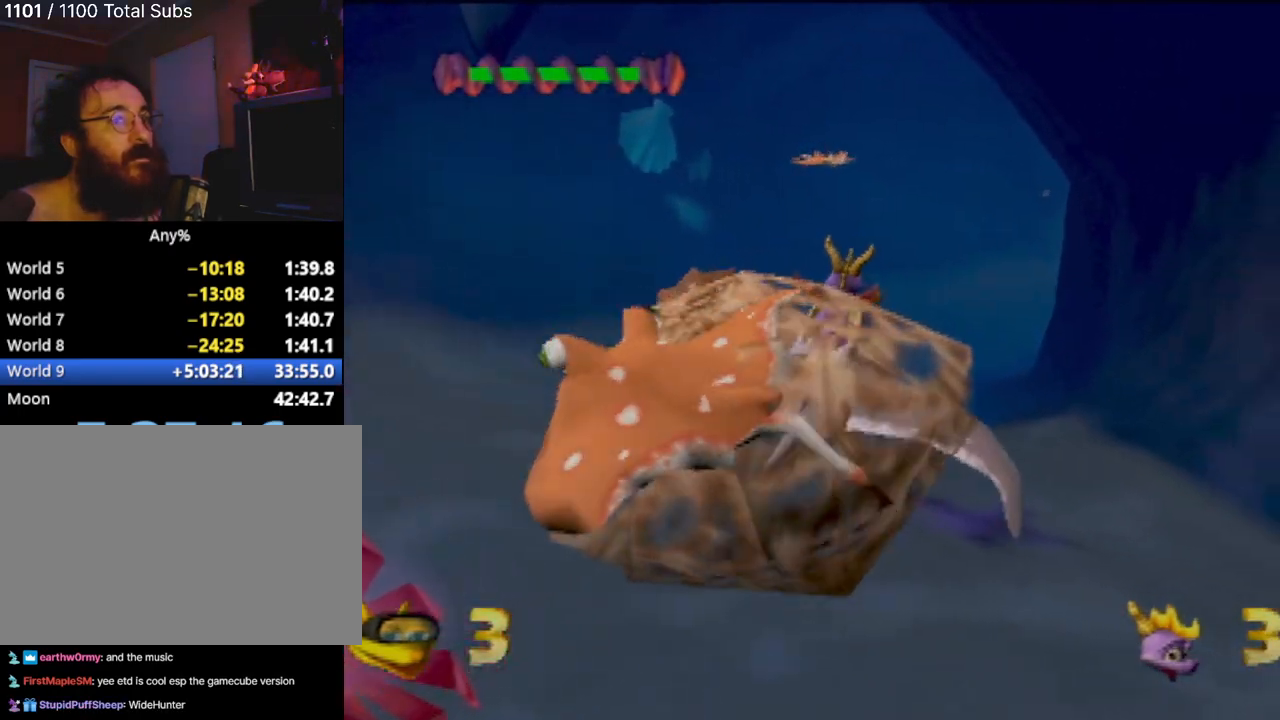
{"buttons": [], "left_stick": "down-left", "events": [[100, "left_stick", "center"], [500, "left_stick", "down-left"]]}
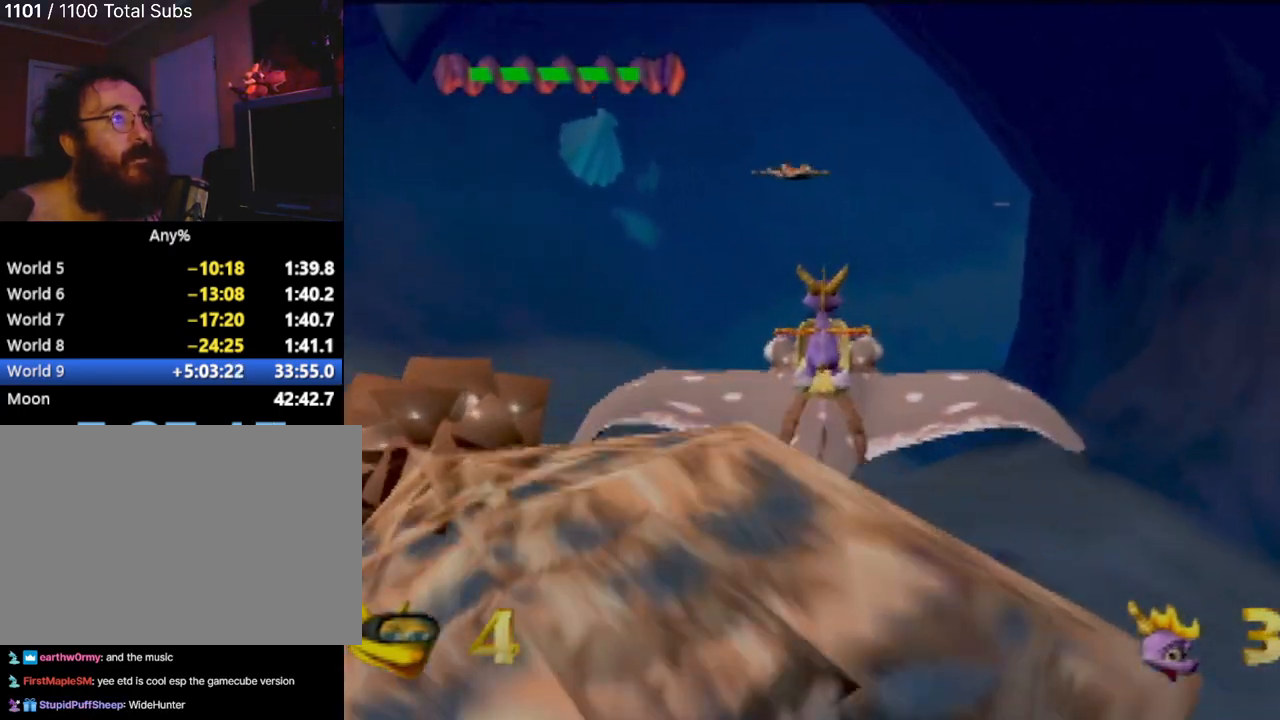
{"buttons": [], "left_stick": "center", "events": [[234, "left_stick", "center"], [301, "CIRCLE", "down"], [434, "CIRCLE", "up"]]}
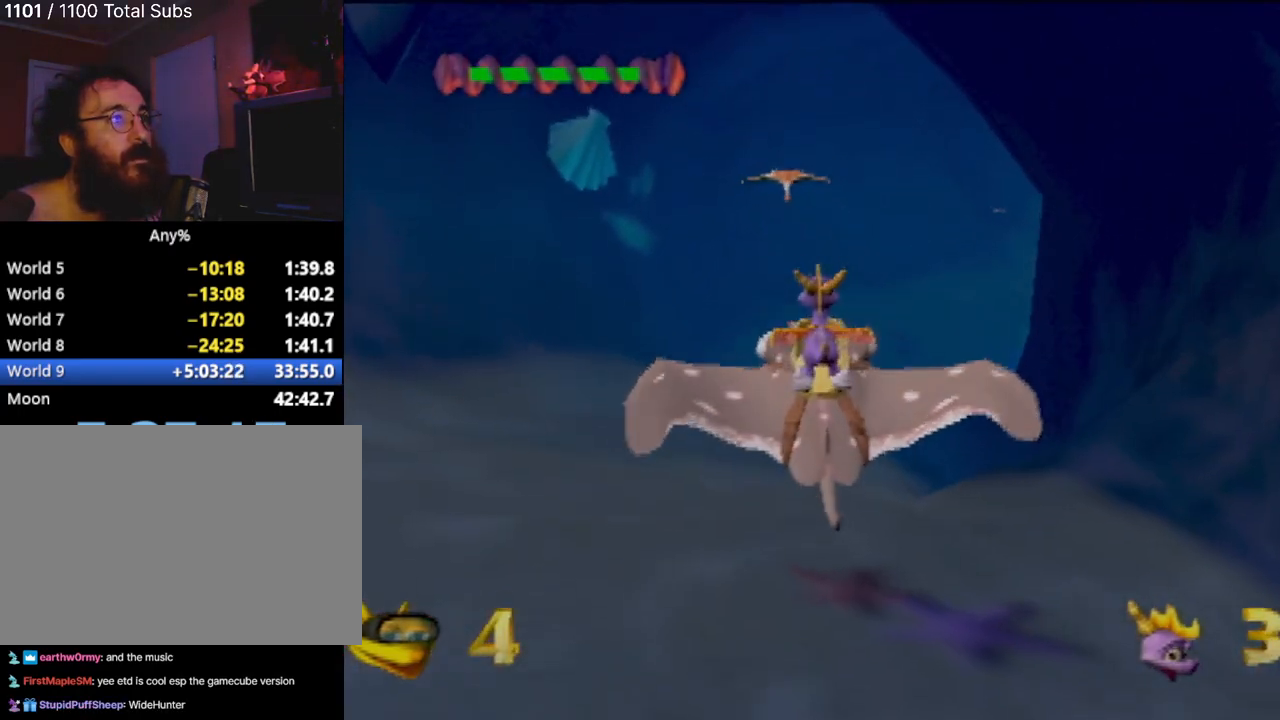
{"buttons": [], "left_stick": "center", "events": [[16, "CIRCLE", "down"], [133, "CIRCLE", "up"], [217, "CIRCLE", "down"], [283, "CIRCLE", "up"], [350, "left_stick", "down-left"], [383, "CIRCLE", "down"], [484, "CIRCLE", "up"], [484, "left_stick", "center"]]}
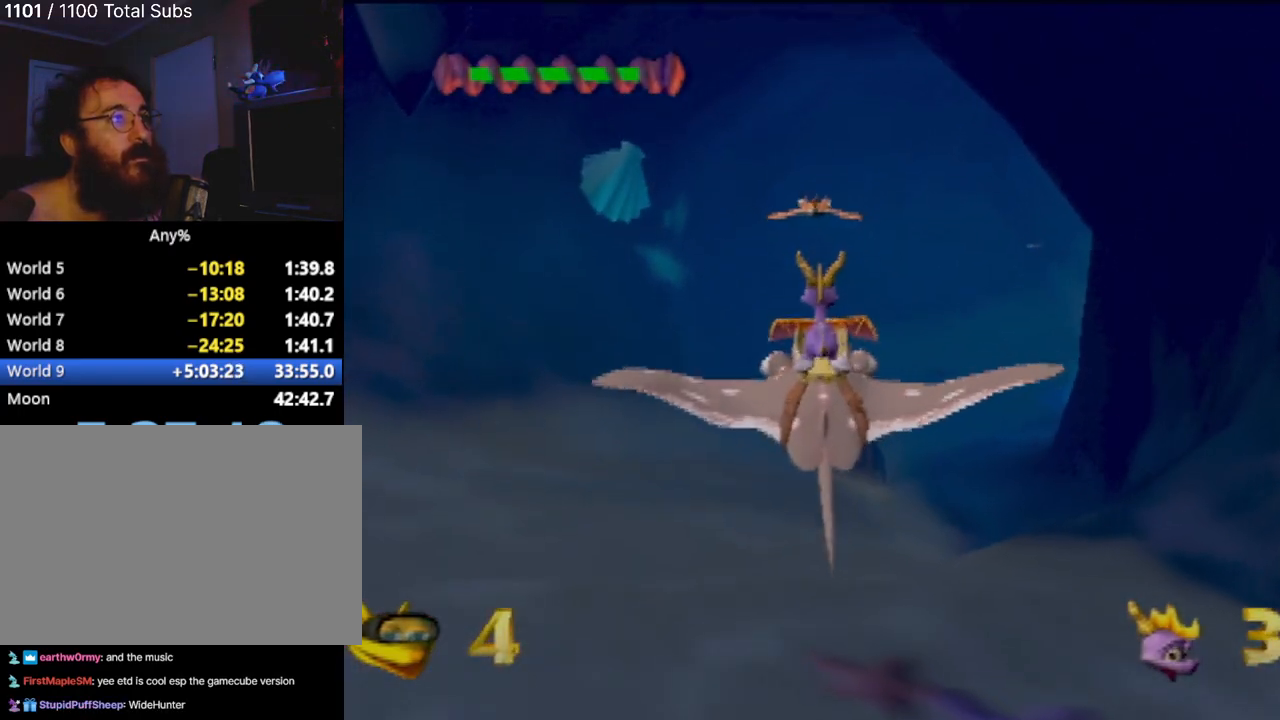
{"buttons": ["CIRCLE"], "left_stick": "center", "events": [[84, "CIRCLE", "down"], [150, "CIRCLE", "up"], [251, "CIRCLE", "down"], [367, "CIRCLE", "up"], [401, "left_stick", "down"], [451, "CIRCLE", "down"], [501, "left_stick", "center"]]}
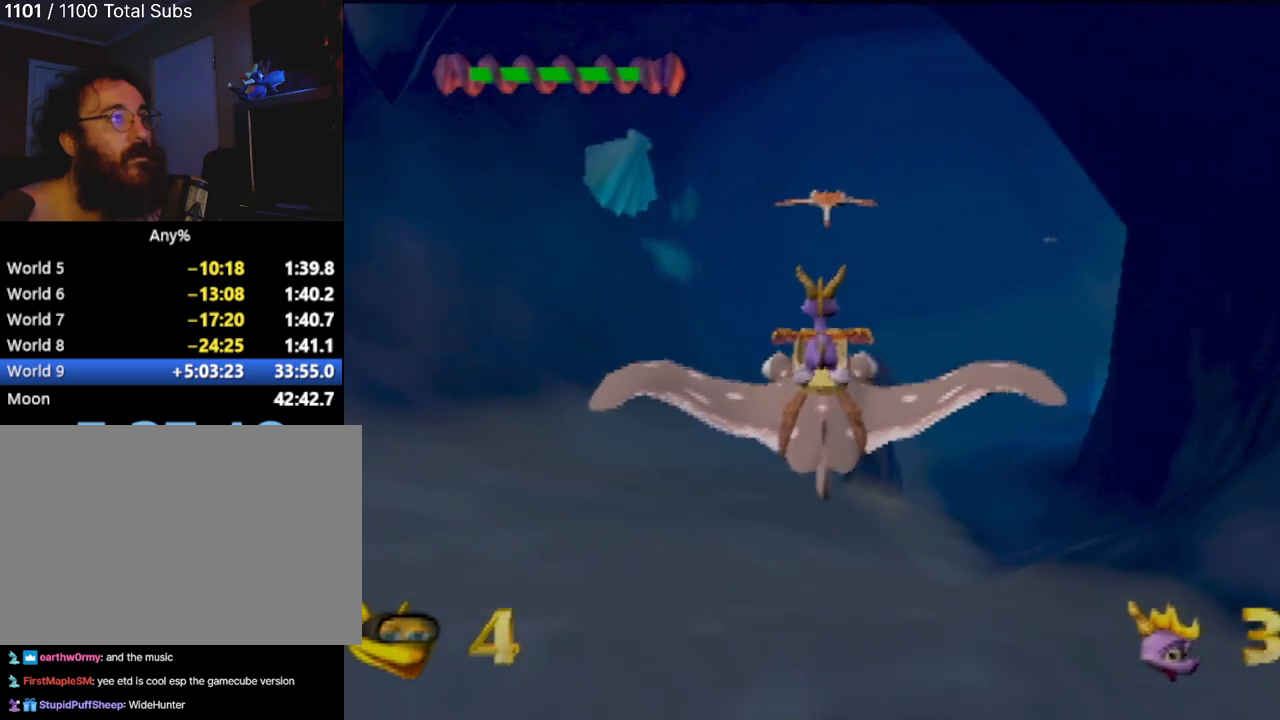
{"buttons": [], "left_stick": "center", "events": [[50, "CIRCLE", "up"]]}
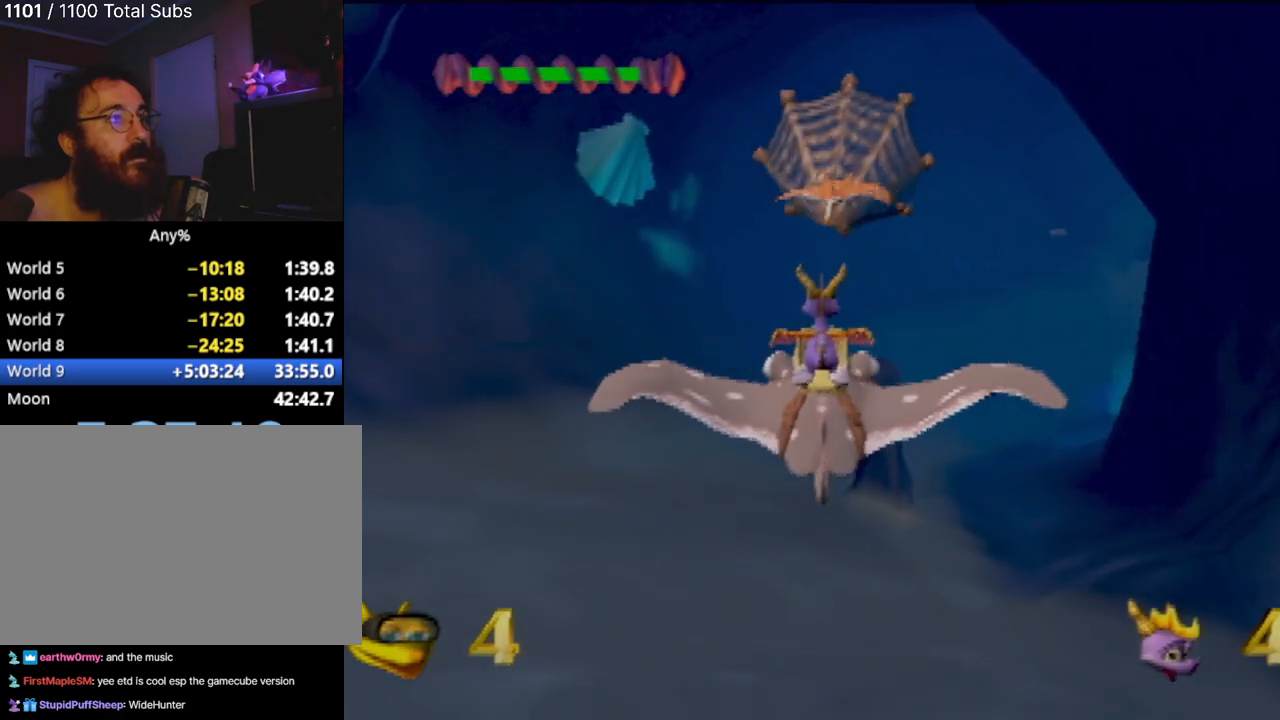
{"buttons": ["SQUARE"], "left_stick": "center", "events": [[117, "left_stick", "right"], [200, "SQUARE", "down"], [334, "left_stick", "center"]]}
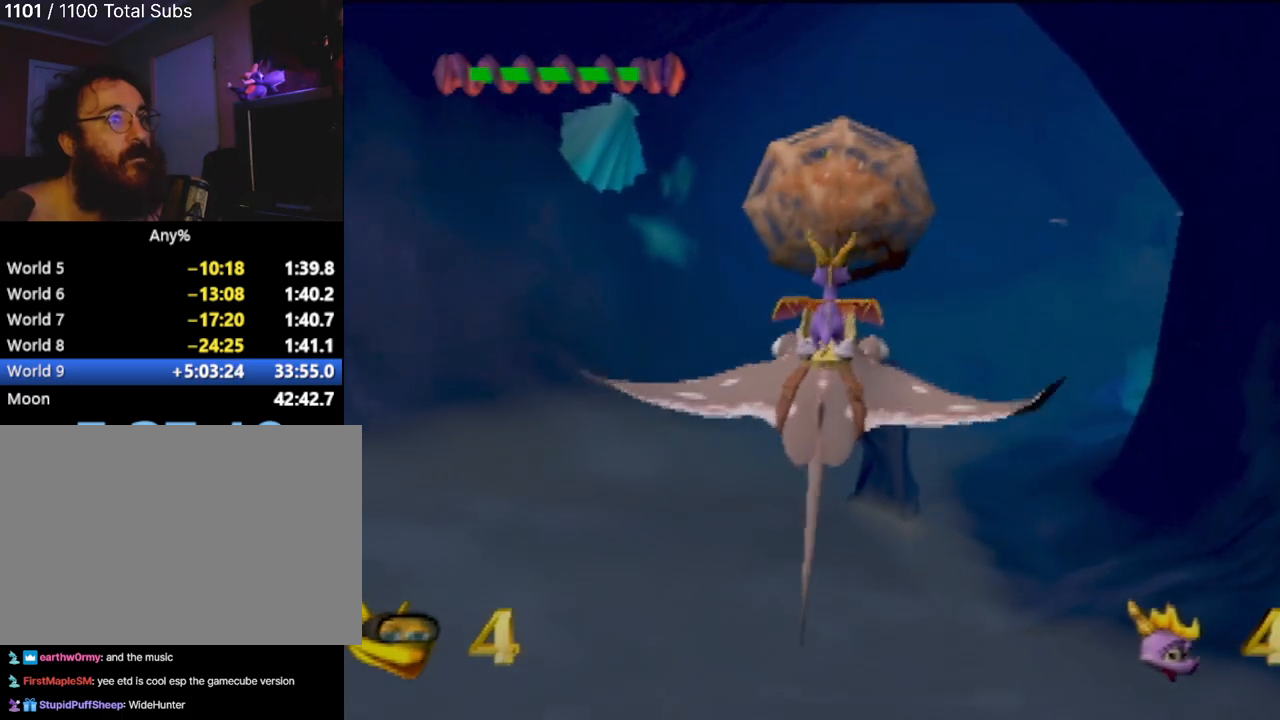
{"buttons": ["SQUARE"], "left_stick": "left", "events": [[183, "left_stick", "right"], [434, "left_stick", "left"]]}
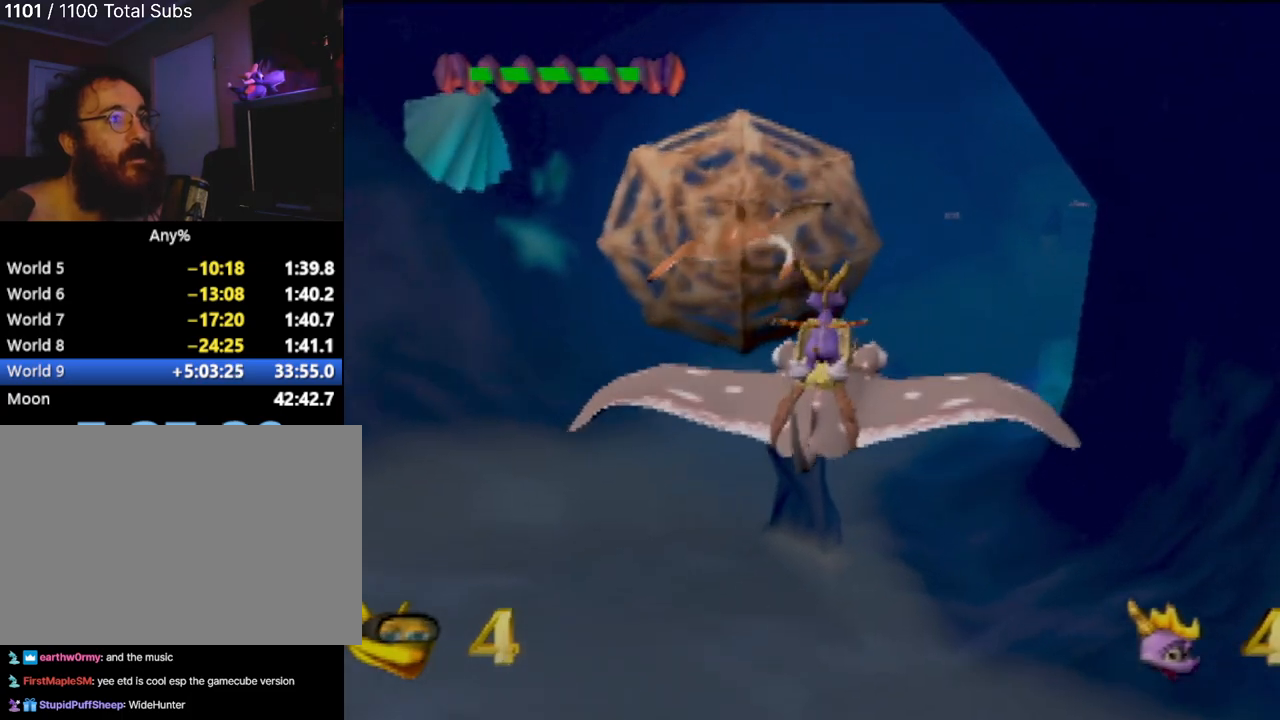
{"buttons": ["SQUARE"], "left_stick": "center", "events": [[134, "left_stick", "center"]]}
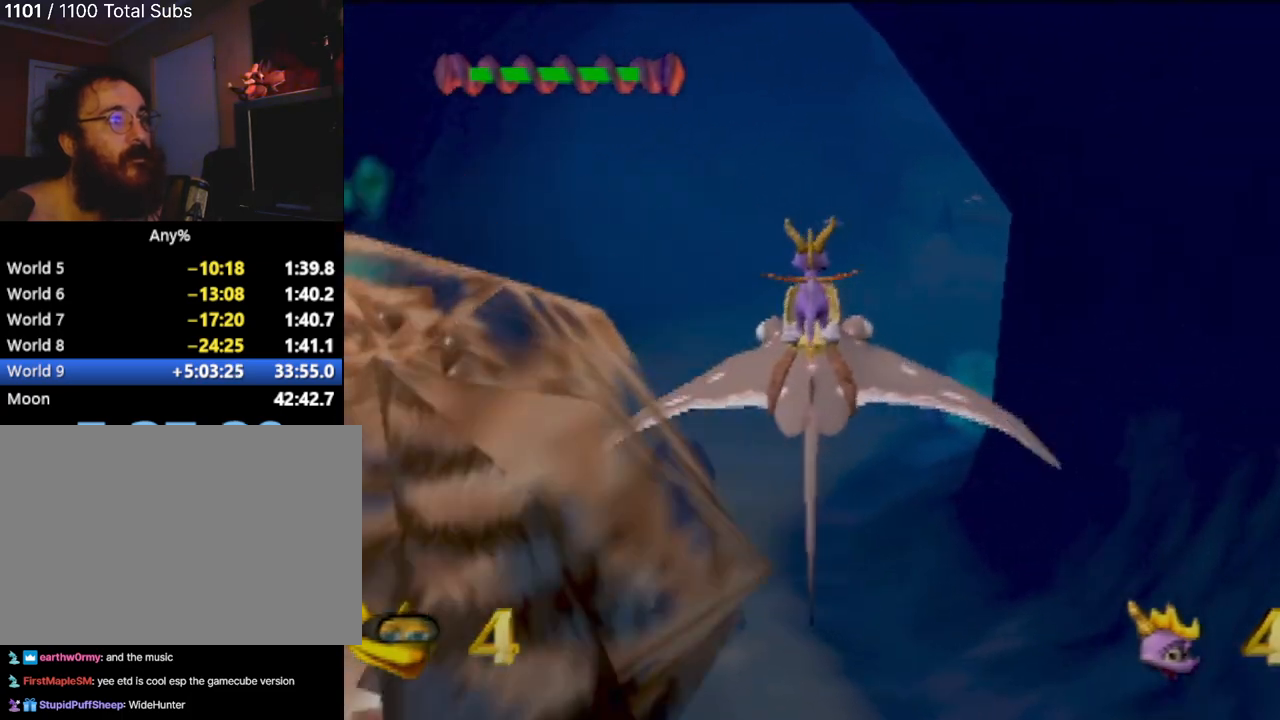
{"buttons": ["SQUARE"], "left_stick": "center", "events": [[350, "left_stick", "down-right"], [484, "left_stick", "center"]]}
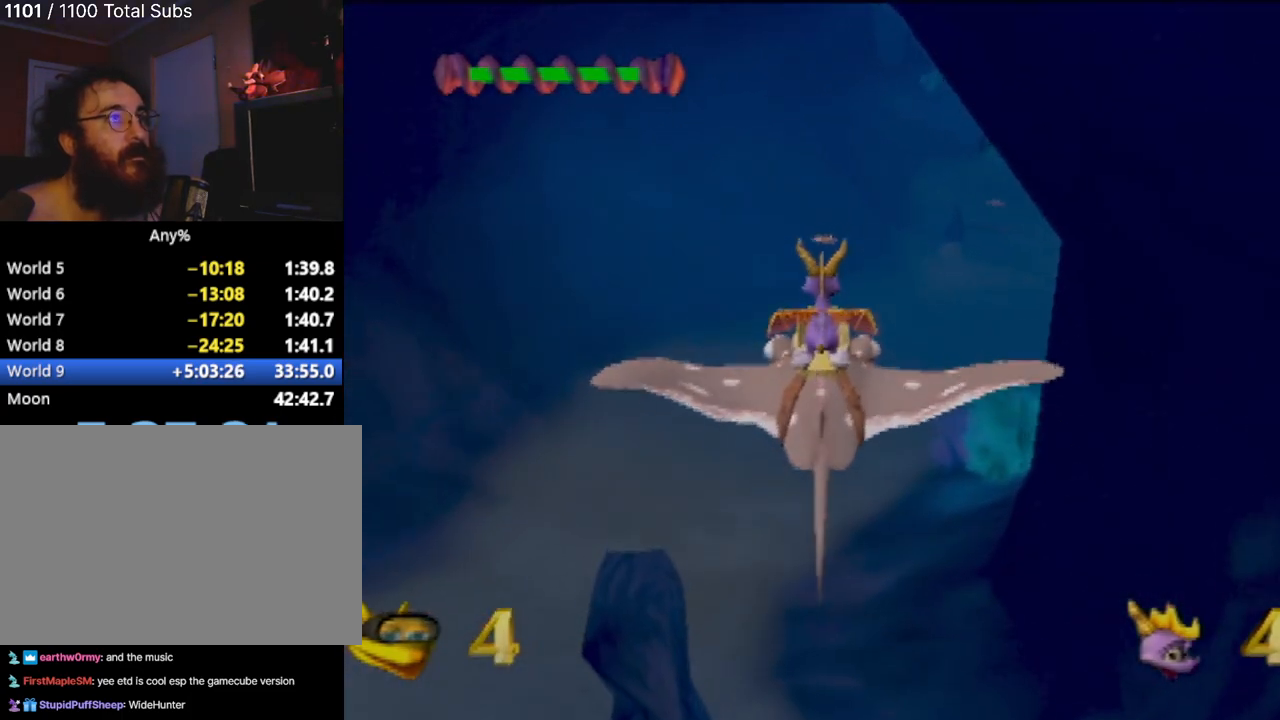
{"buttons": ["SQUARE"], "left_stick": "center", "events": []}
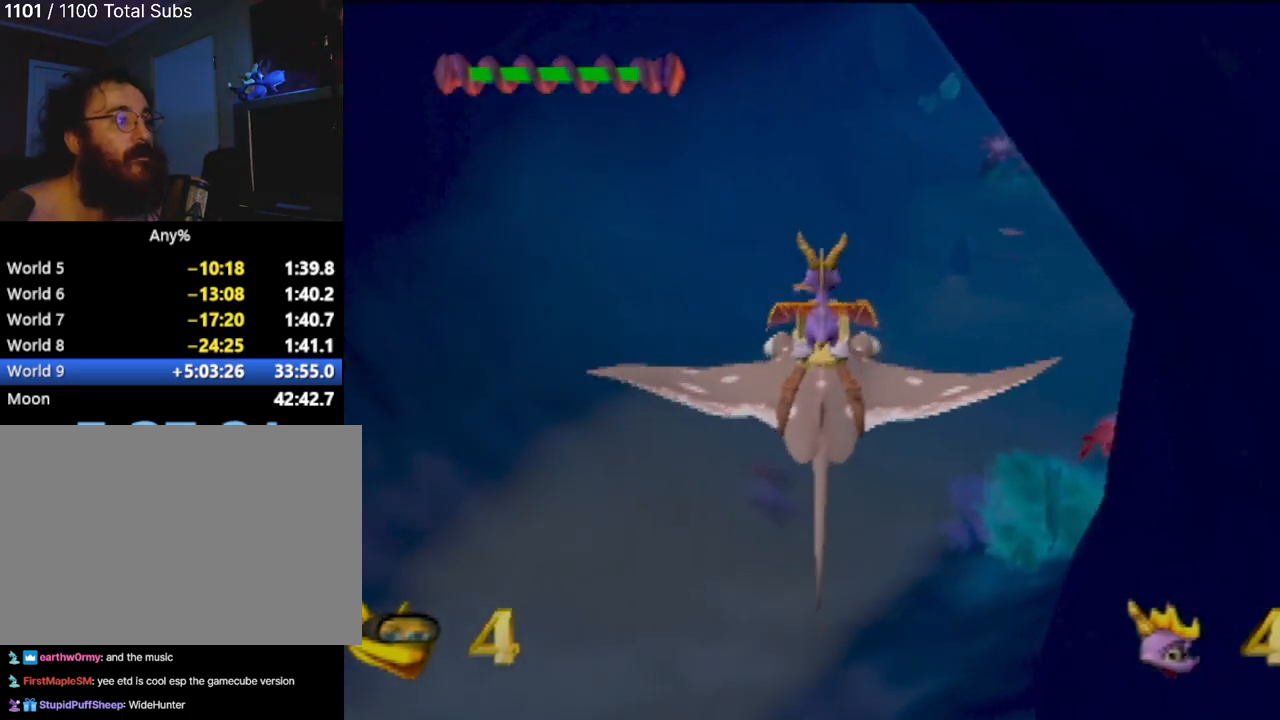
{"buttons": ["SQUARE"], "left_stick": "center", "events": [[50, "left_stick", "right"], [167, "left_stick", "center"], [384, "left_stick", "right"], [500, "left_stick", "center"]]}
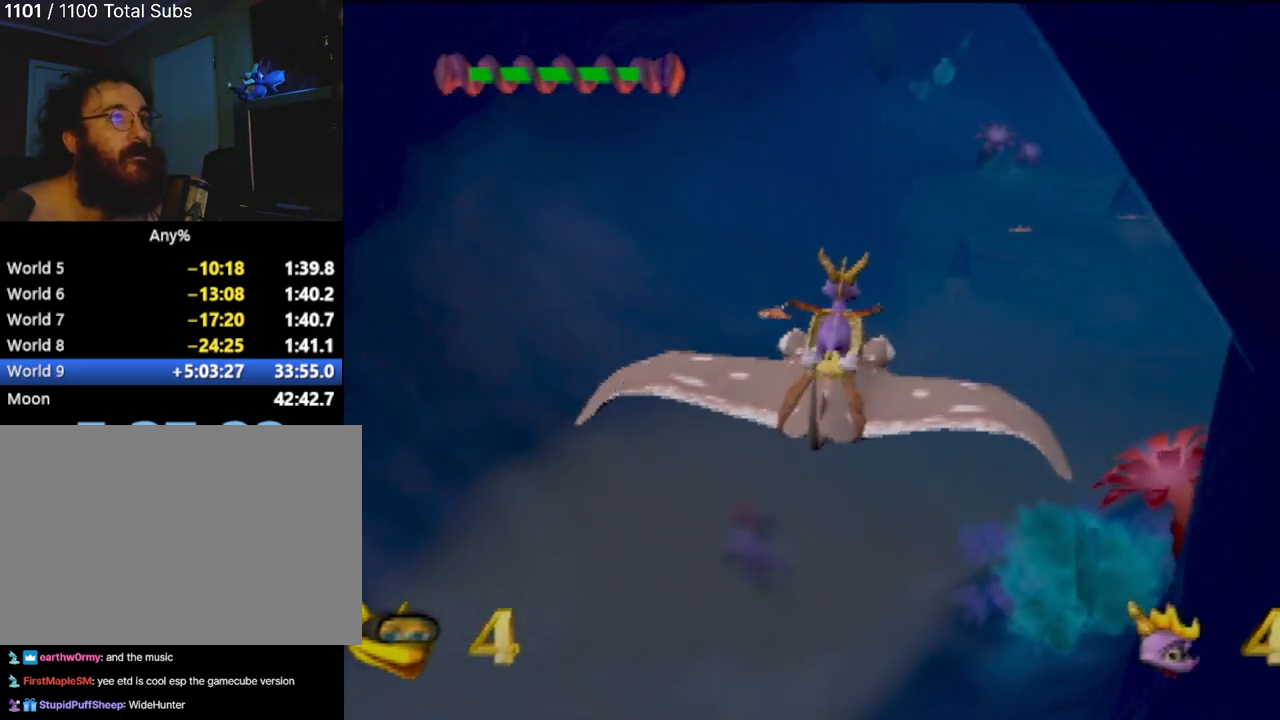
{"buttons": ["SQUARE"], "left_stick": "center", "events": [[251, "left_stick", "right"], [401, "left_stick", "center"]]}
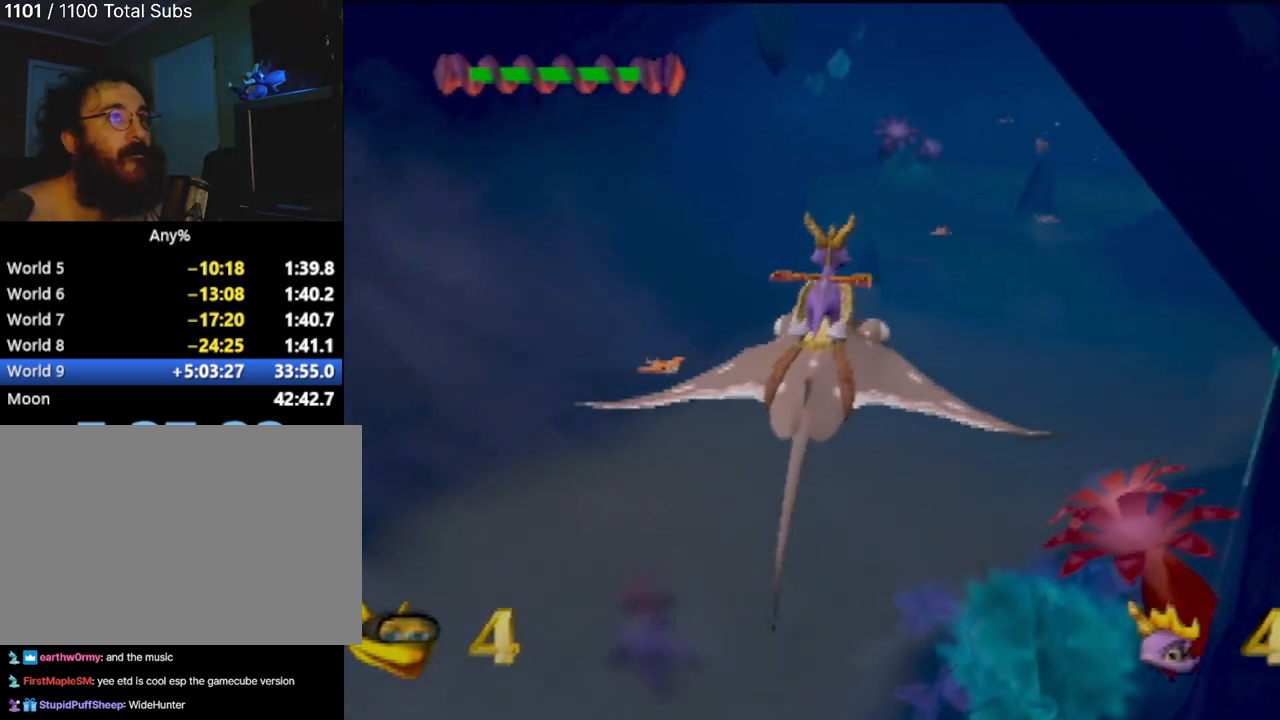
{"buttons": ["SQUARE"], "left_stick": "up-left", "events": [[16, "left_stick", "right"], [117, "left_stick", "center"], [317, "left_stick", "up"], [434, "left_stick", "up-left"]]}
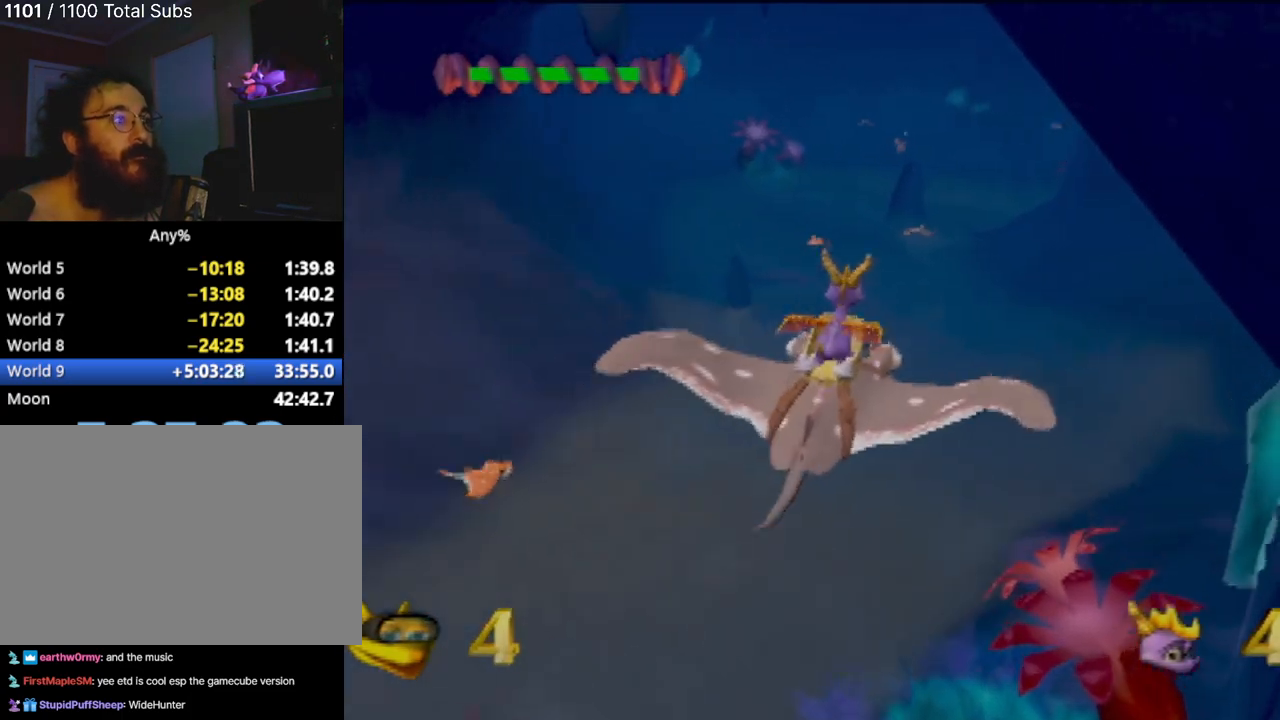
{"buttons": [], "left_stick": "up-left", "events": [[267, "SQUARE", "up"]]}
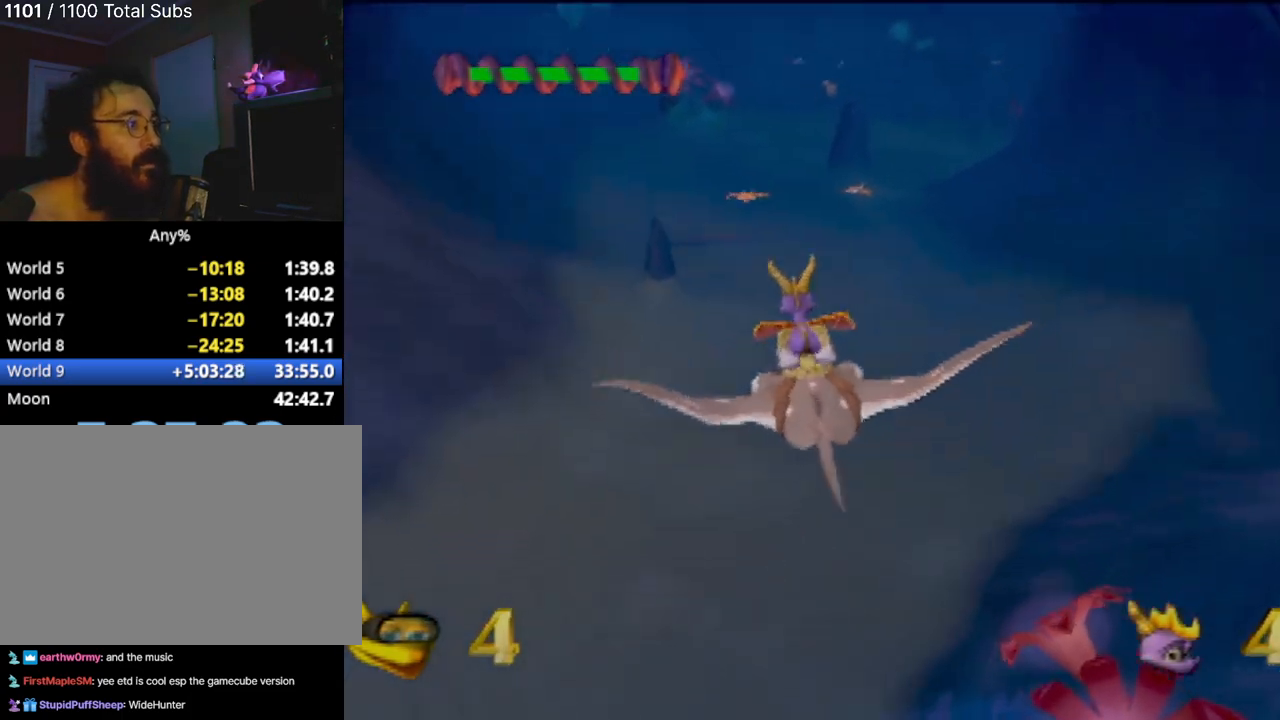
{"buttons": [], "left_stick": "left", "events": [[434, "left_stick", "left"]]}
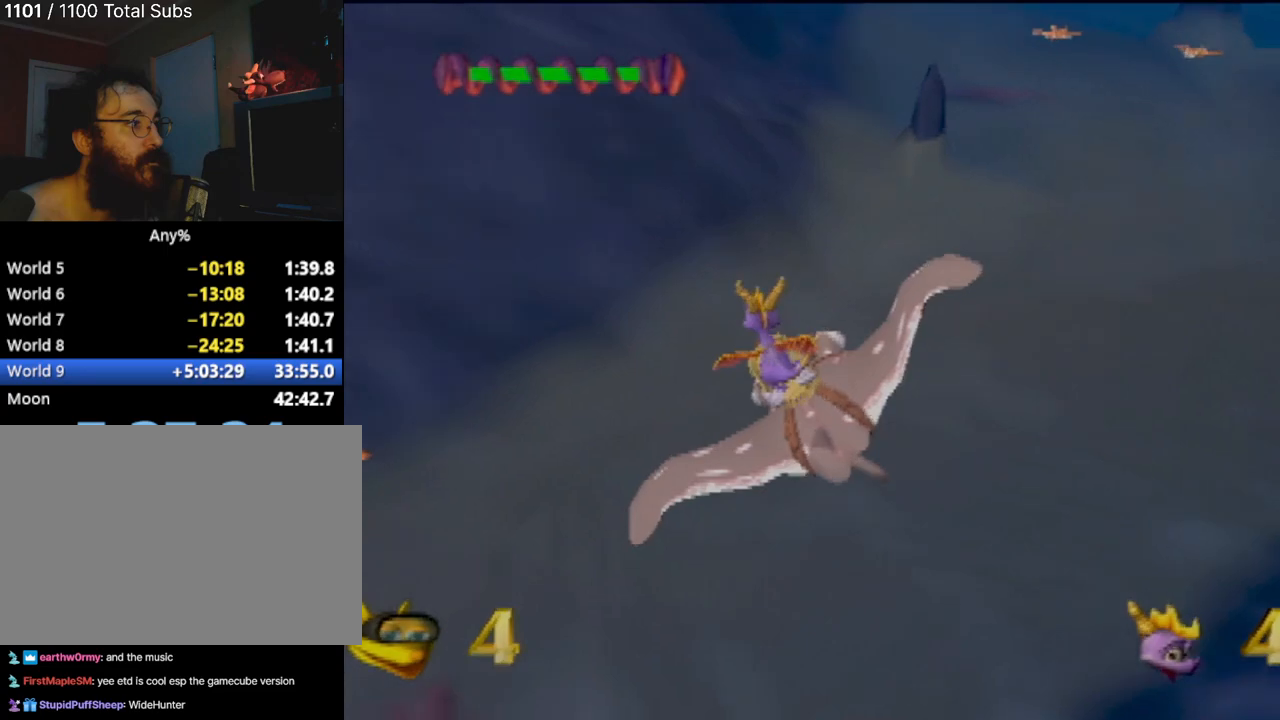
{"buttons": ["CIRCLE"], "left_stick": "up-right", "events": [[384, "CIRCLE", "down"], [451, "left_stick", "up-right"]]}
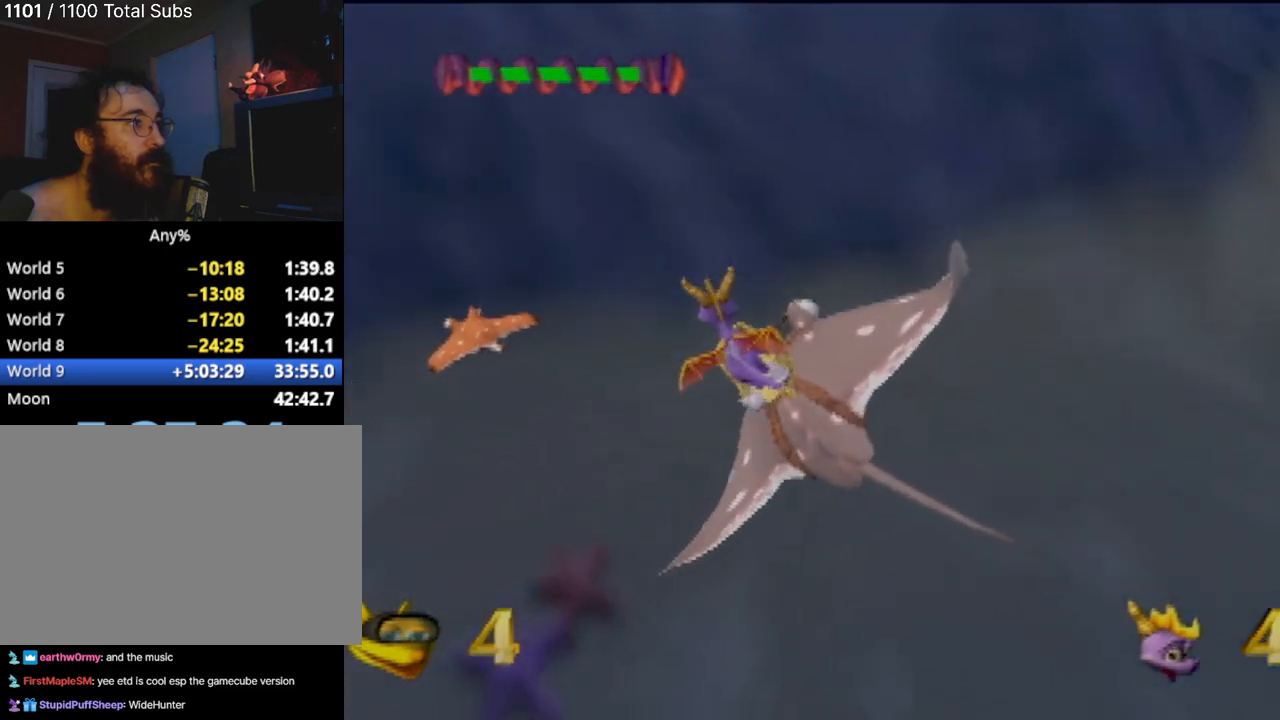
{"buttons": [], "left_stick": "right", "events": [[16, "CIRCLE", "up"], [417, "left_stick", "right"]]}
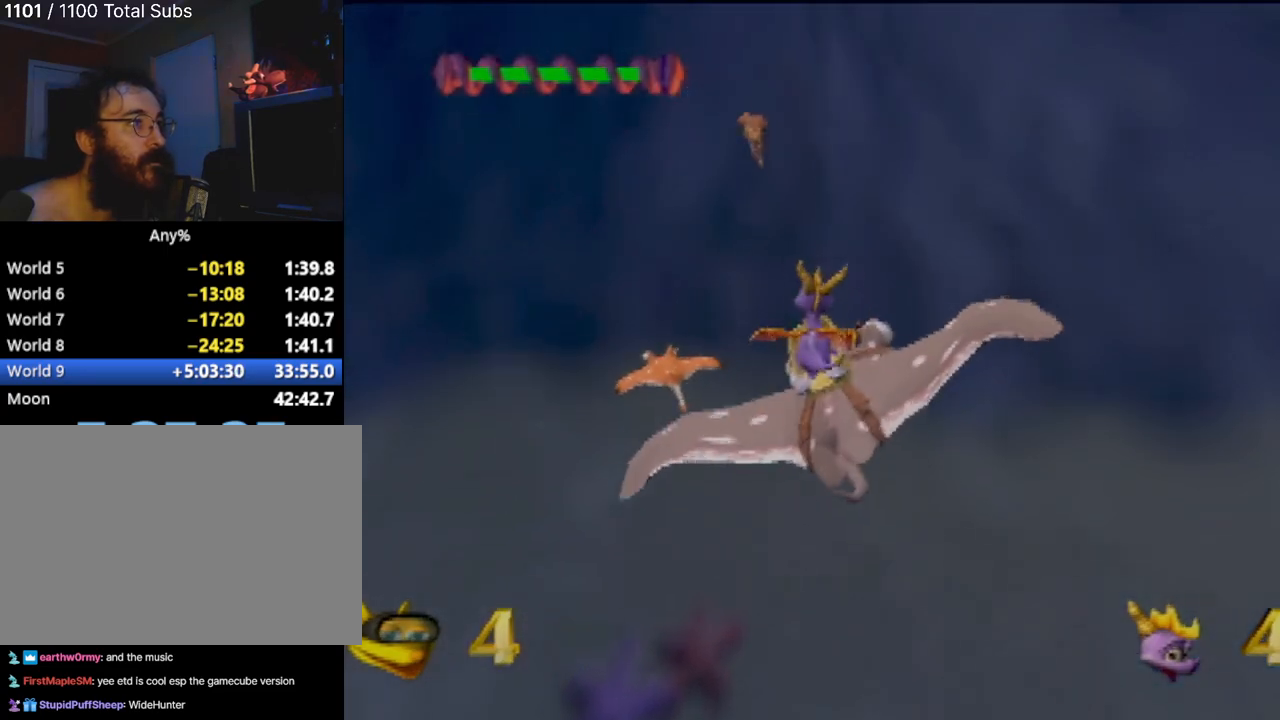
{"buttons": ["SQUARE"], "left_stick": "right", "events": [[134, "SQUARE", "down"]]}
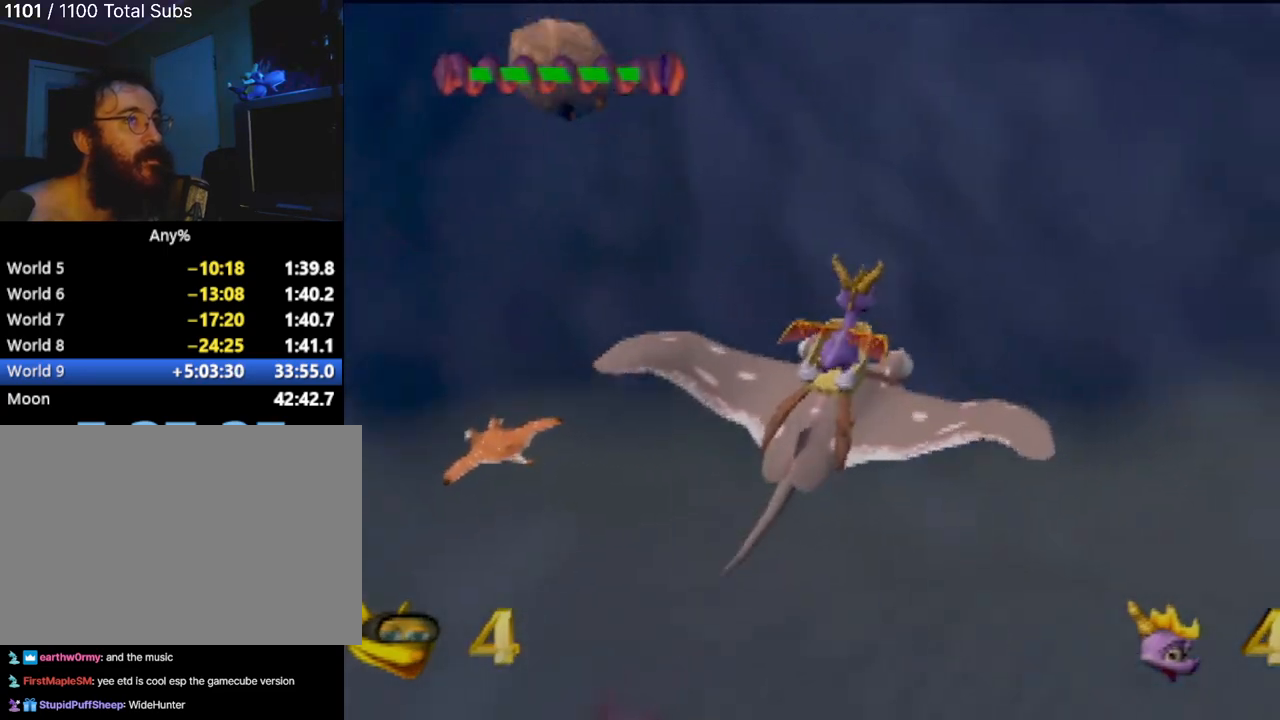
{"buttons": ["SQUARE"], "left_stick": "down-left", "events": [[467, "left_stick", "down-left"]]}
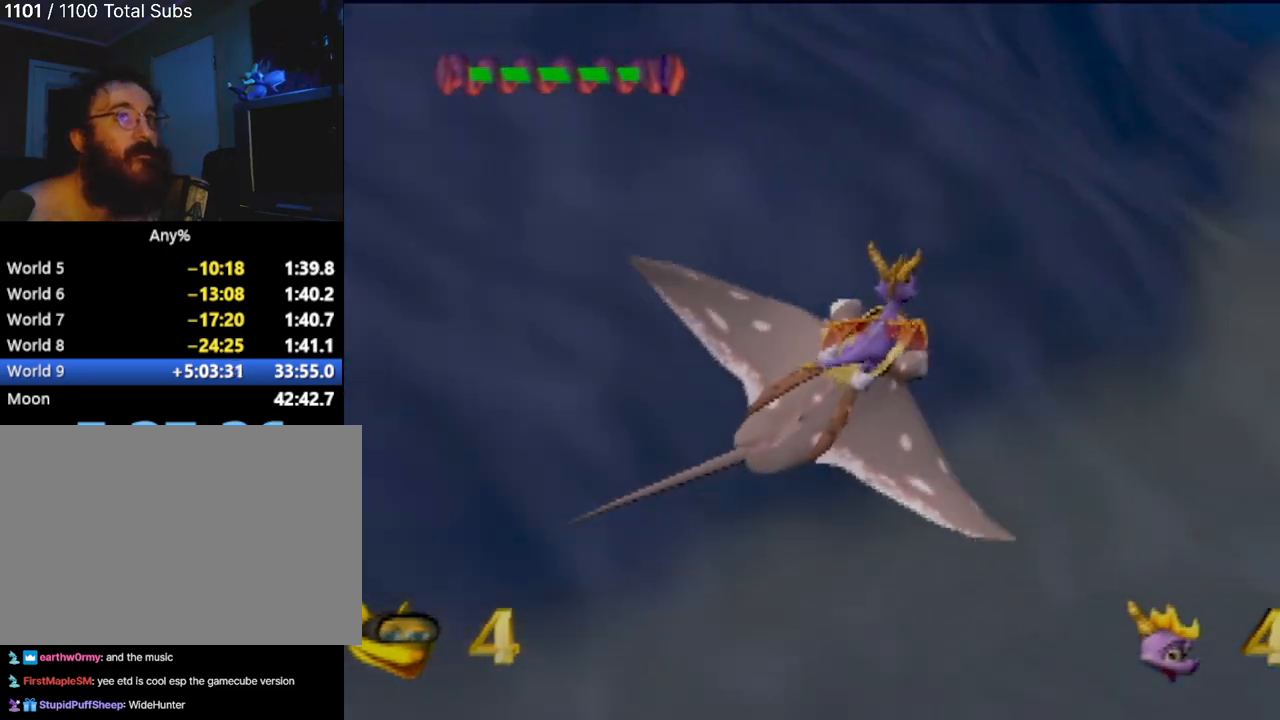
{"buttons": ["SQUARE"], "left_stick": "up-right", "events": [[167, "left_stick", "center"], [384, "left_stick", "right"], [501, "left_stick", "up-right"]]}
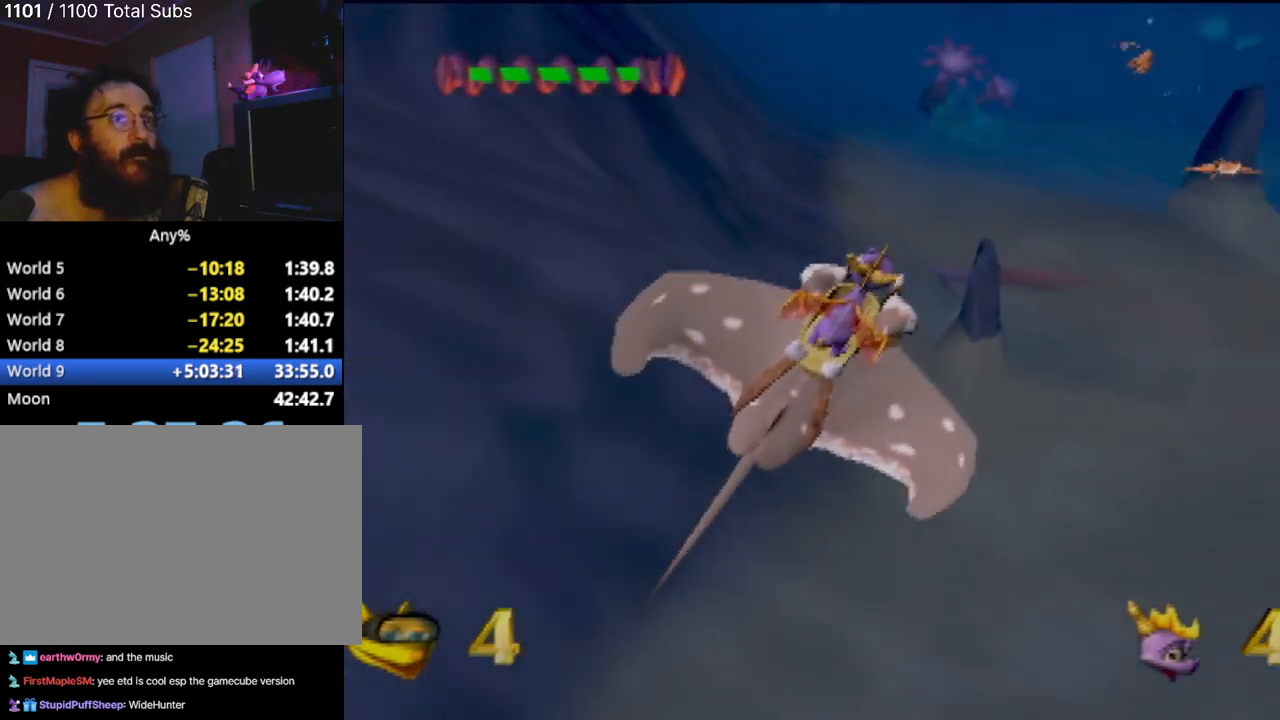
{"buttons": [], "left_stick": "up-right", "events": [[300, "SQUARE", "up"]]}
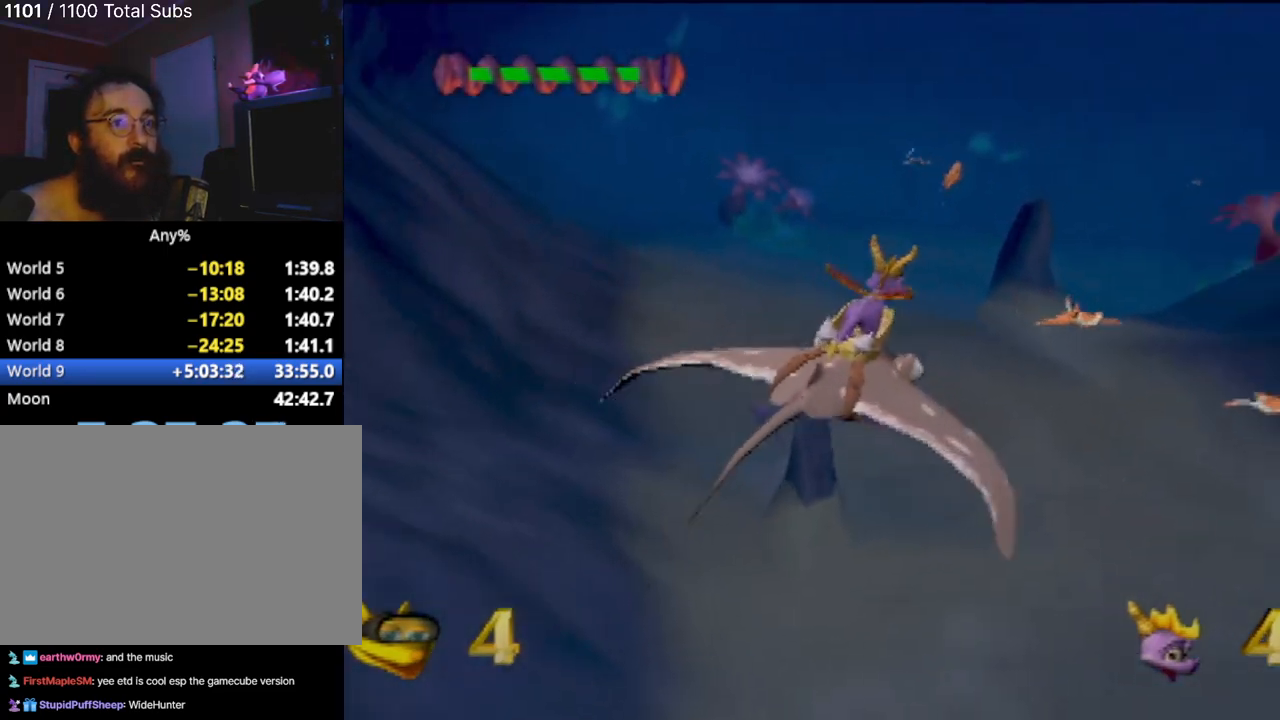
{"buttons": ["CIRCLE"], "left_stick": "up", "events": [[150, "left_stick", "up"], [484, "CIRCLE", "down"]]}
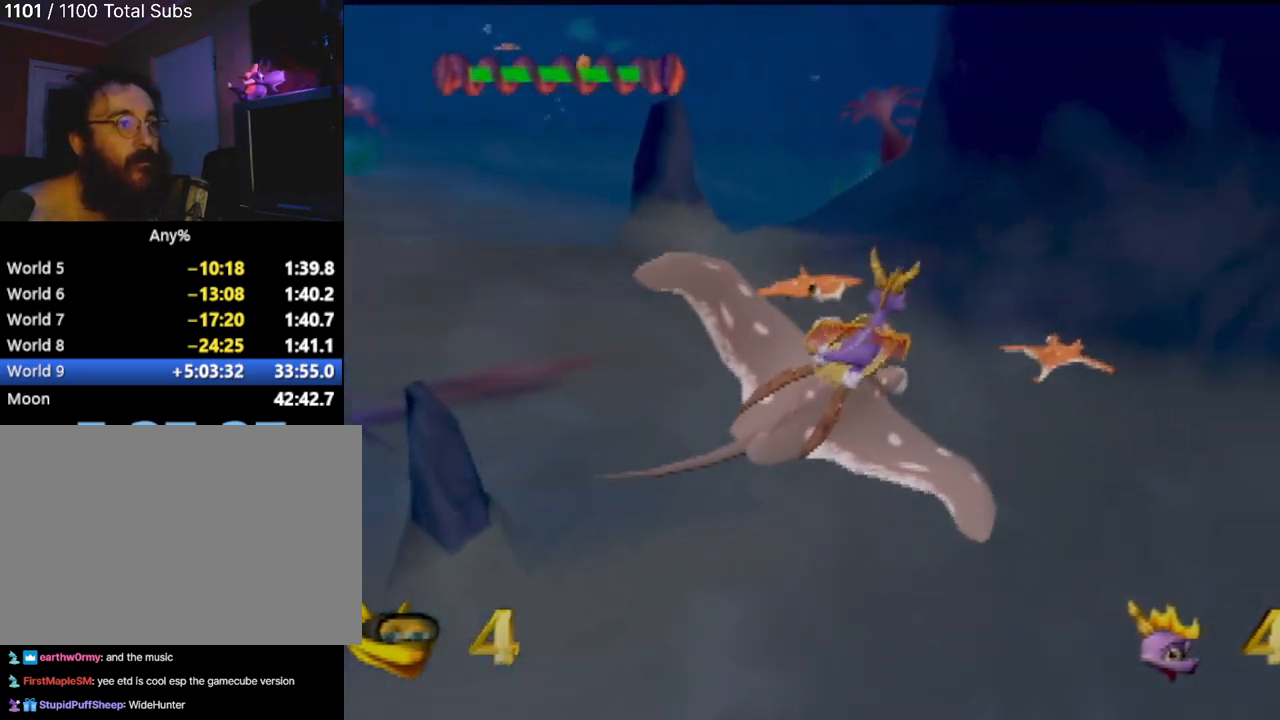
{"buttons": [], "left_stick": "down-right", "events": [[150, "CIRCLE", "up"], [150, "left_stick", "right"], [217, "CIRCLE", "down"], [300, "left_stick", "down-right"], [334, "CIRCLE", "up"]]}
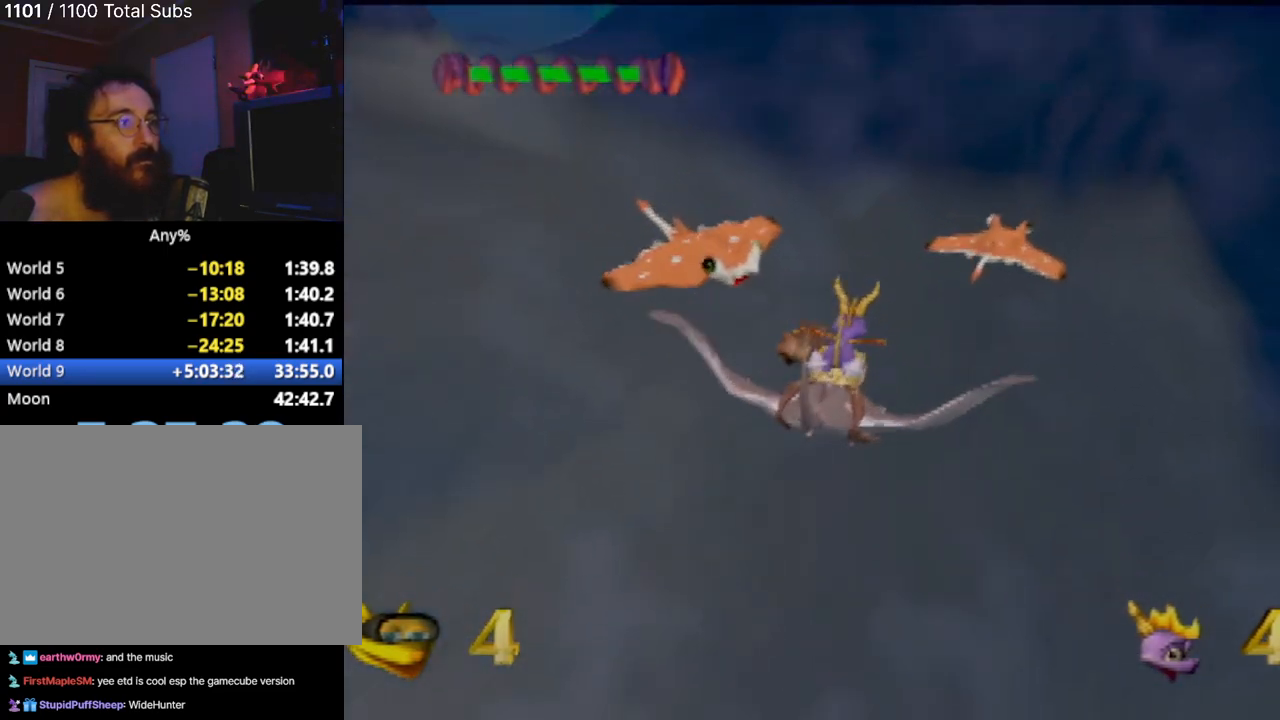
{"buttons": ["CIRCLE"], "left_stick": "down-left", "events": [[100, "left_stick", "down"], [250, "CIRCLE", "down"], [267, "left_stick", "down-left"], [333, "CIRCLE", "up"], [433, "CIRCLE", "down"]]}